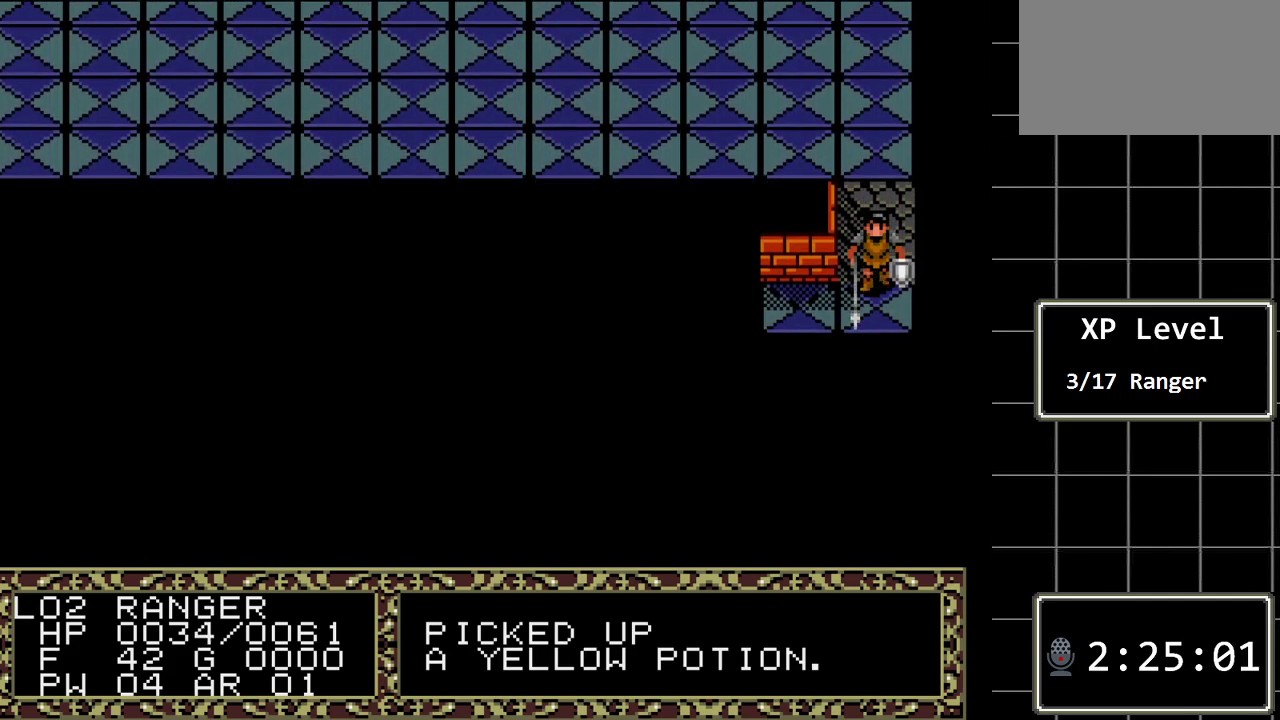
Gameplay with a controller (Xbox layout); each line is a JSON object with the inputs held at the frame after it. "events" lists button and stick changes between this image and that frame as [ms after this image, input, new state], when the widget could be followed in between. Not read: L1 L2 L3 R1 R2 R3.
{"buttons": [], "events": [[67, "DPAD_DOWN", "up"]]}
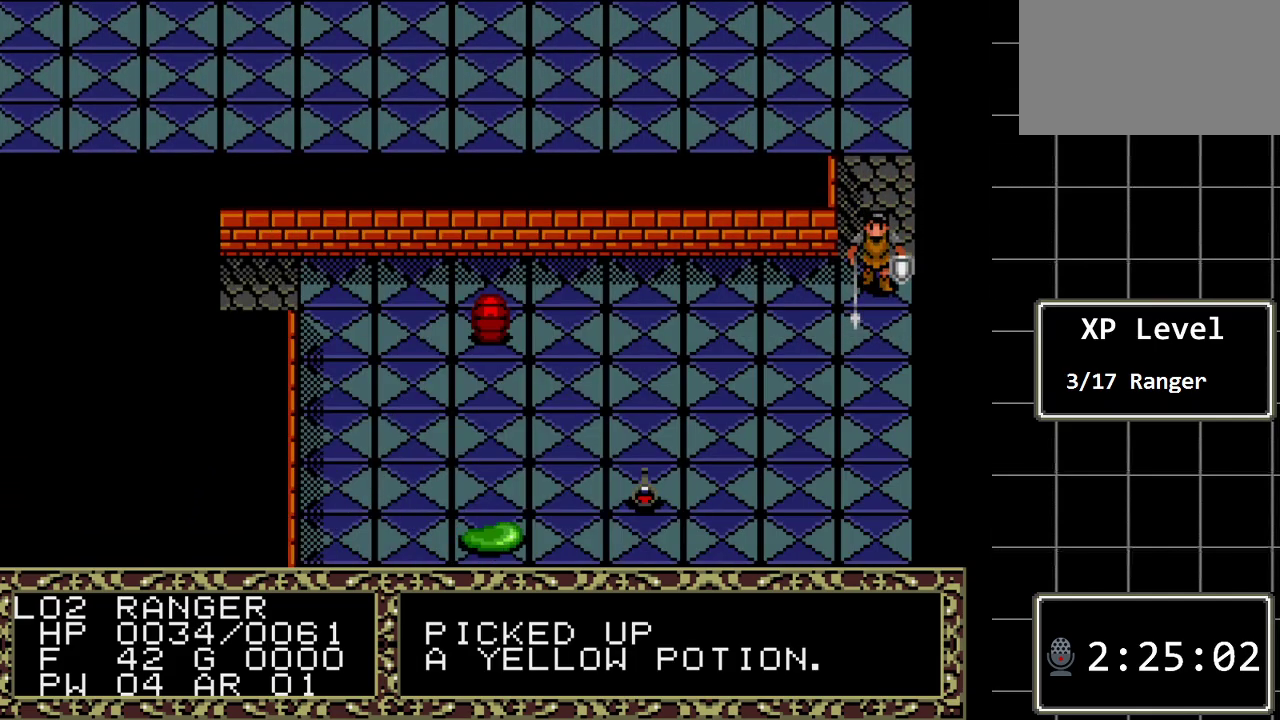
{"buttons": [], "events": []}
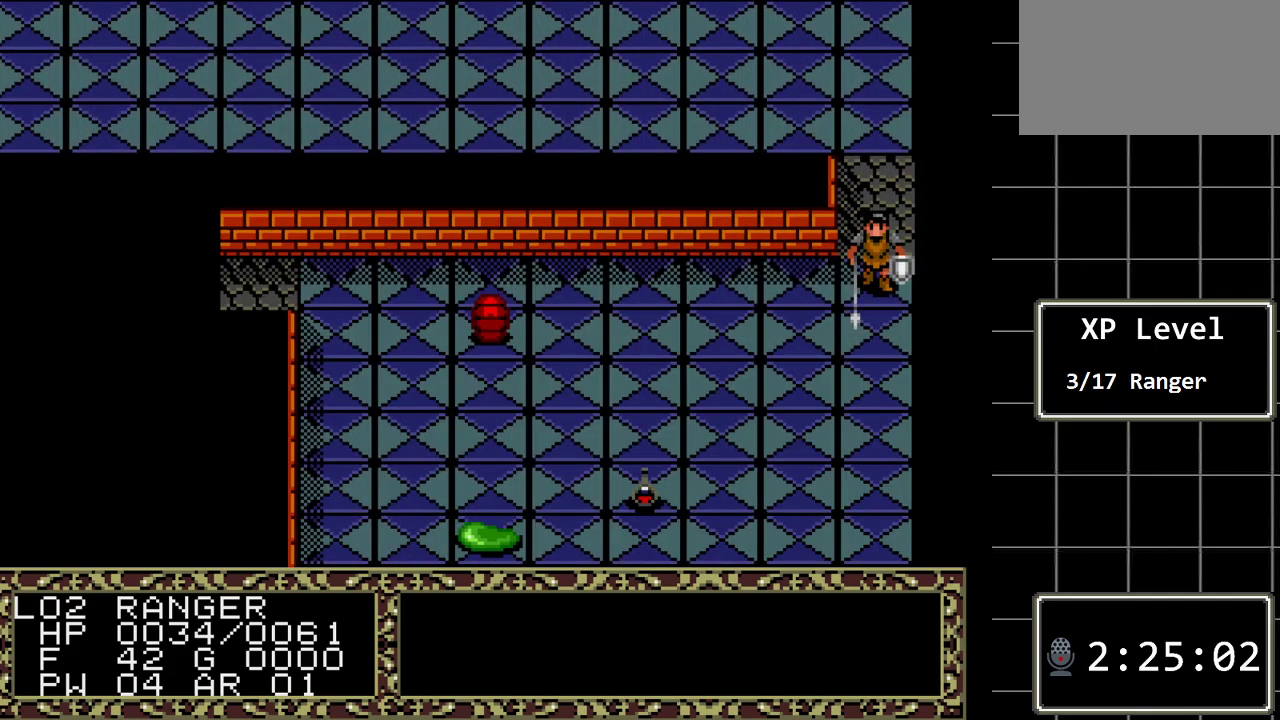
{"buttons": [], "events": []}
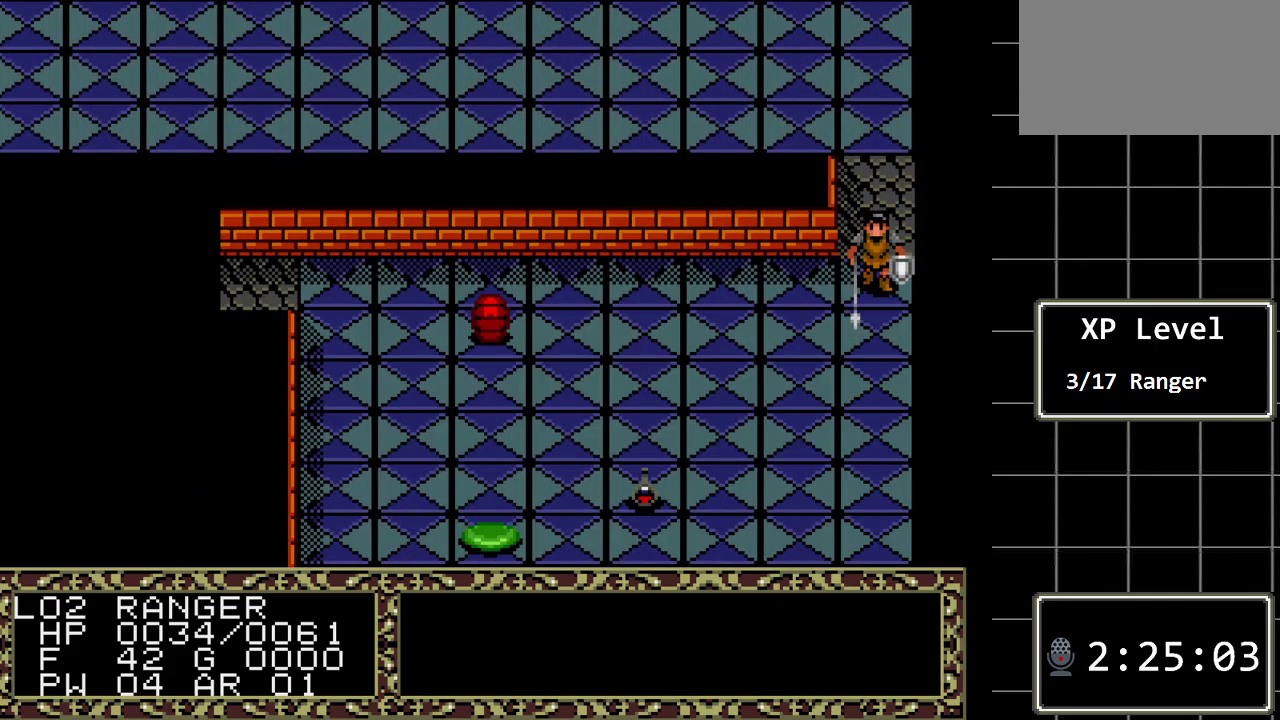
{"buttons": [], "events": []}
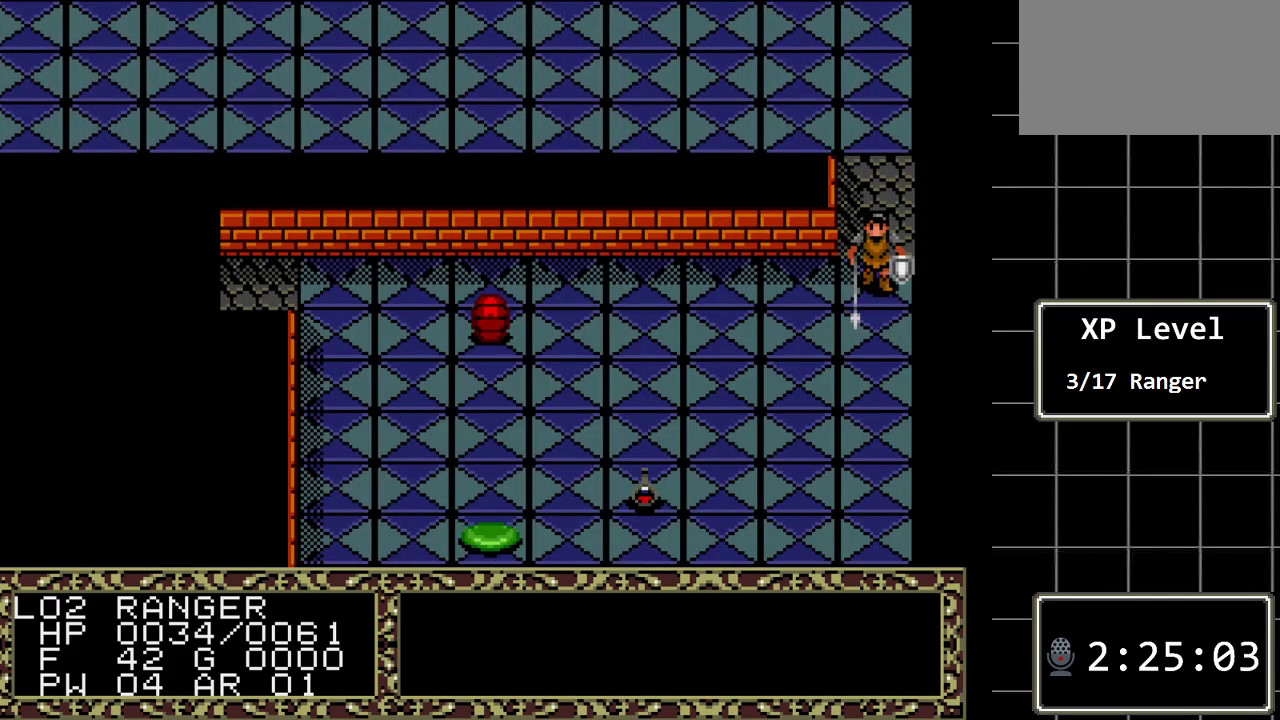
{"buttons": ["DPAD_DOWN"], "events": [[300, "DPAD_DOWN", "down"]]}
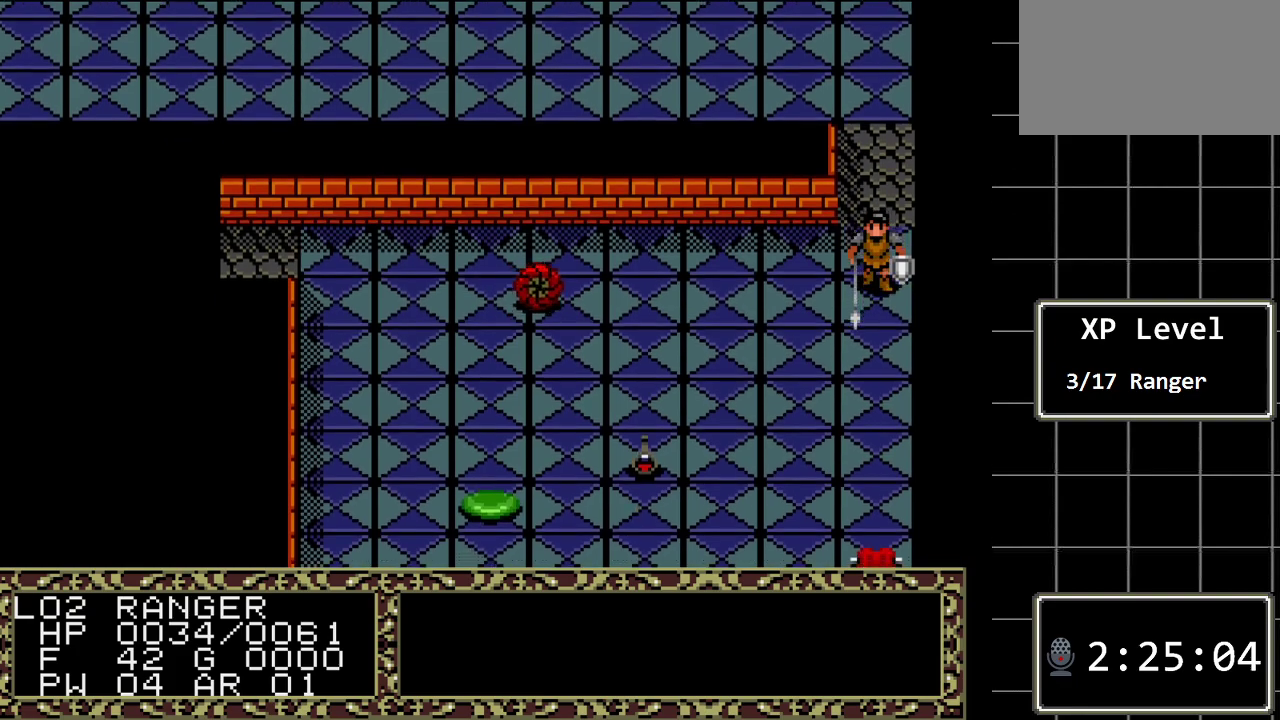
{"buttons": ["DPAD_DOWN"], "events": []}
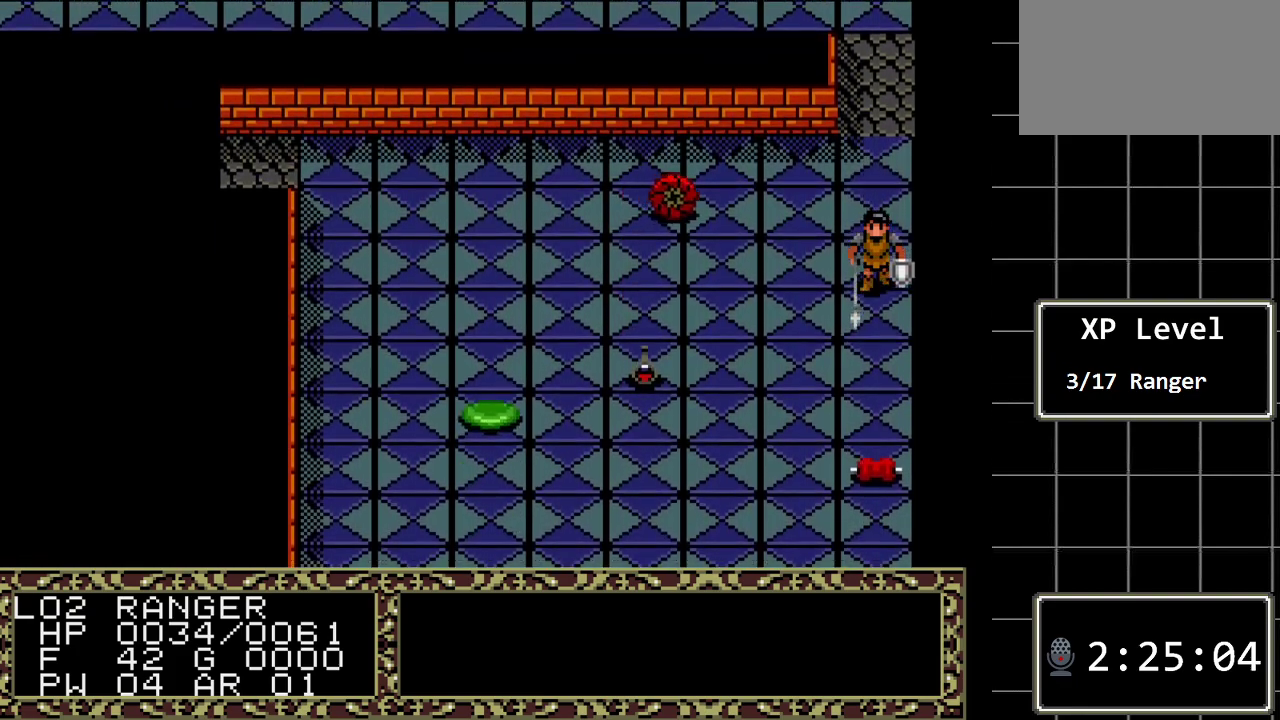
{"buttons": [], "events": [[367, "DPAD_DOWN", "up"]]}
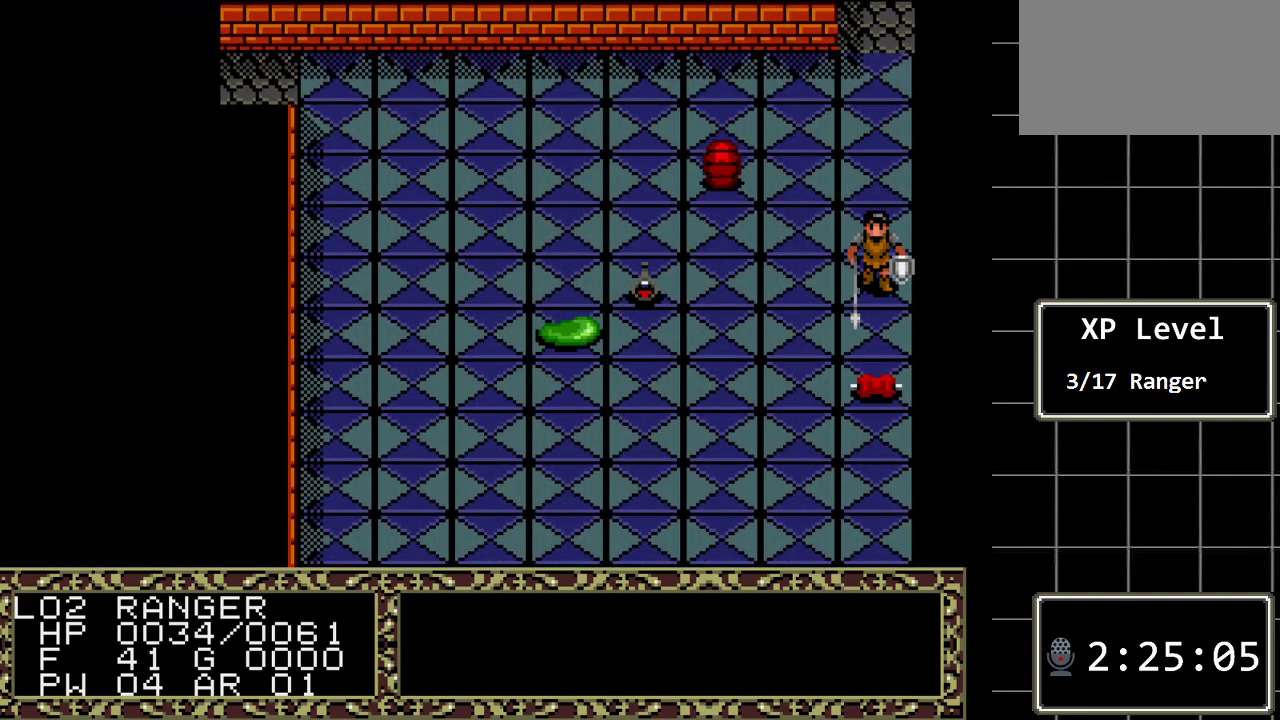
{"buttons": ["DPAD_UP"], "events": [[283, "DPAD_UP", "down"]]}
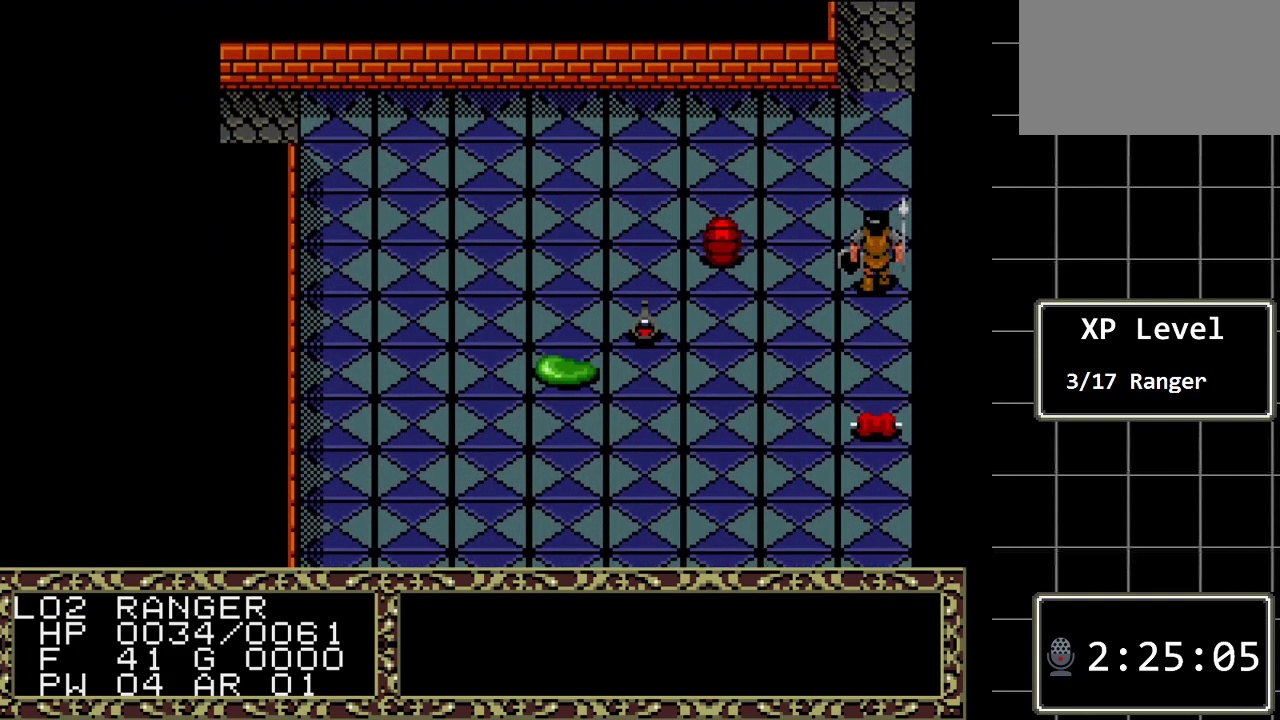
{"buttons": ["DPAD_UP"], "events": []}
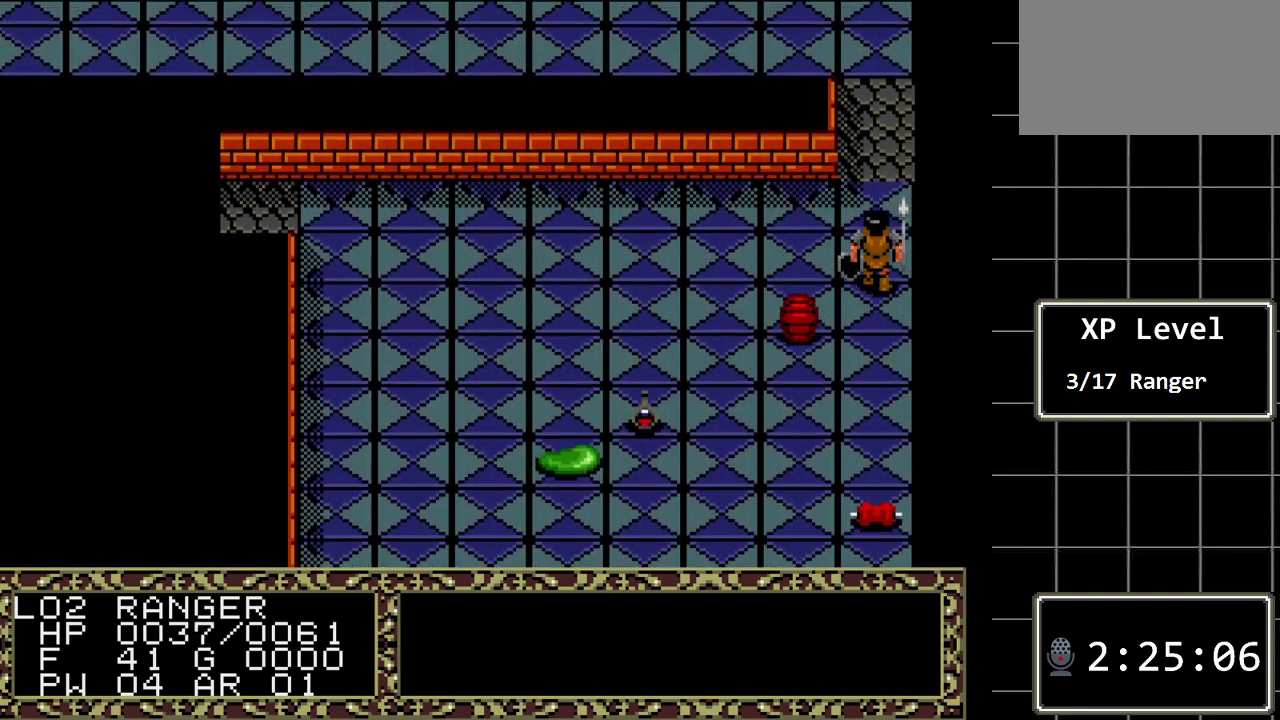
{"buttons": ["DPAD_UP"], "events": []}
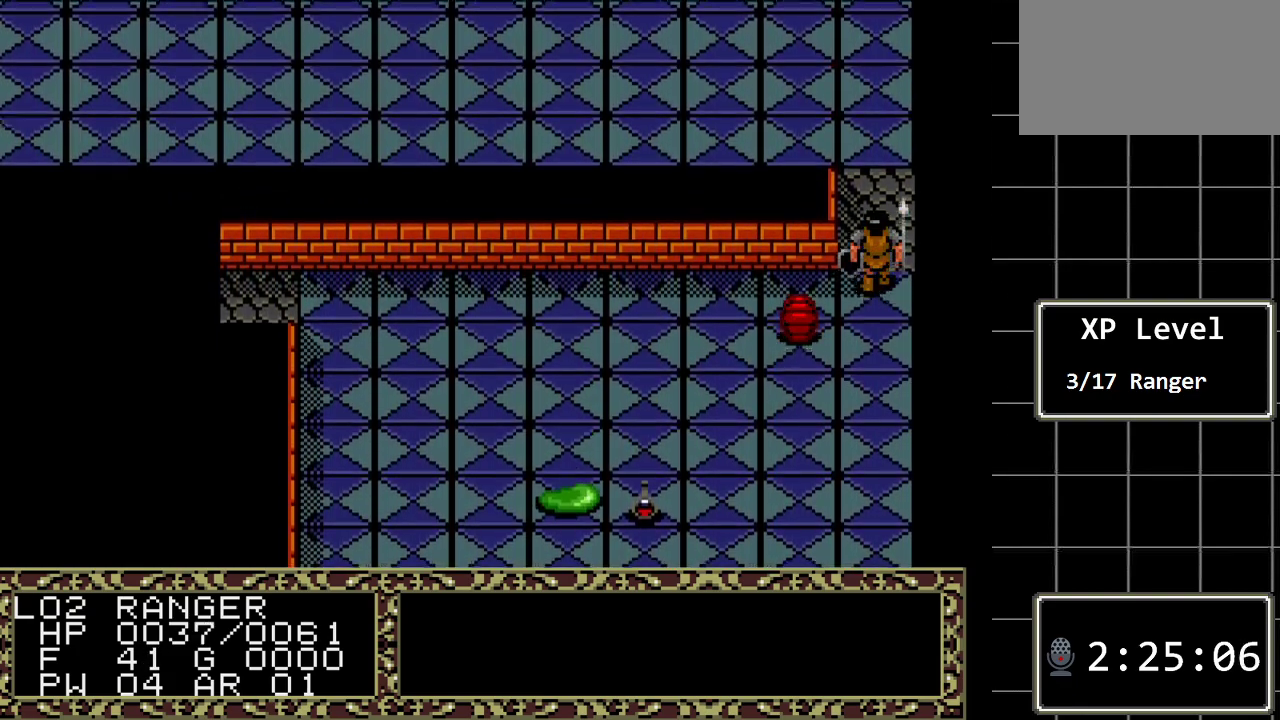
{"buttons": ["A"], "events": [[83, "DPAD_UP", "up"], [433, "A", "down"]]}
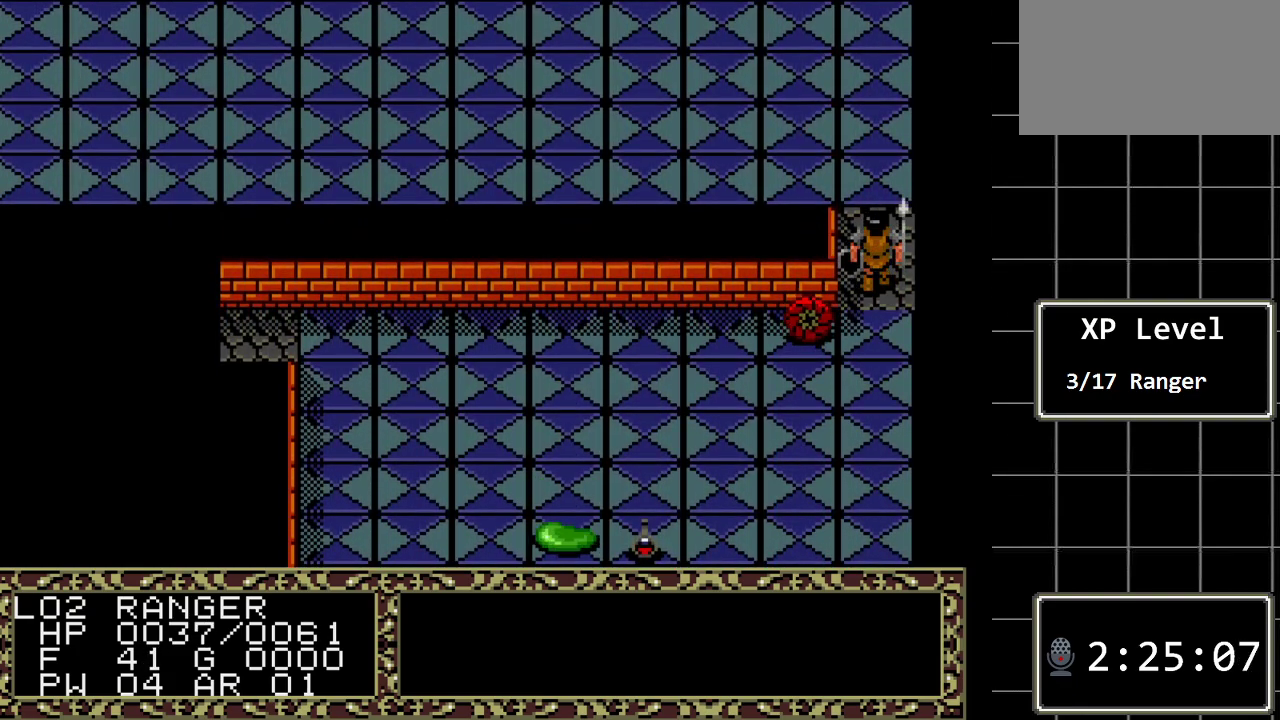
{"buttons": ["DPAD_DOWN"], "events": [[167, "A", "up"], [300, "DPAD_DOWN", "down"]]}
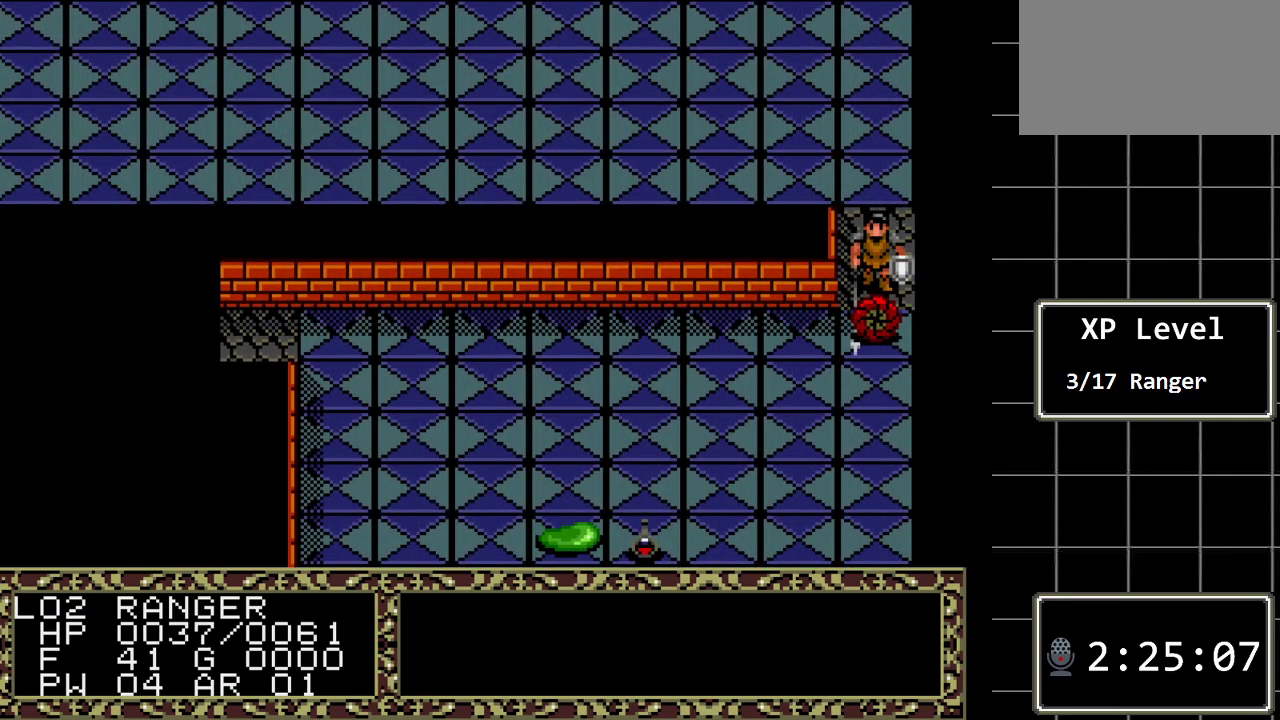
{"buttons": [], "events": [[150, "DPAD_DOWN", "up"]]}
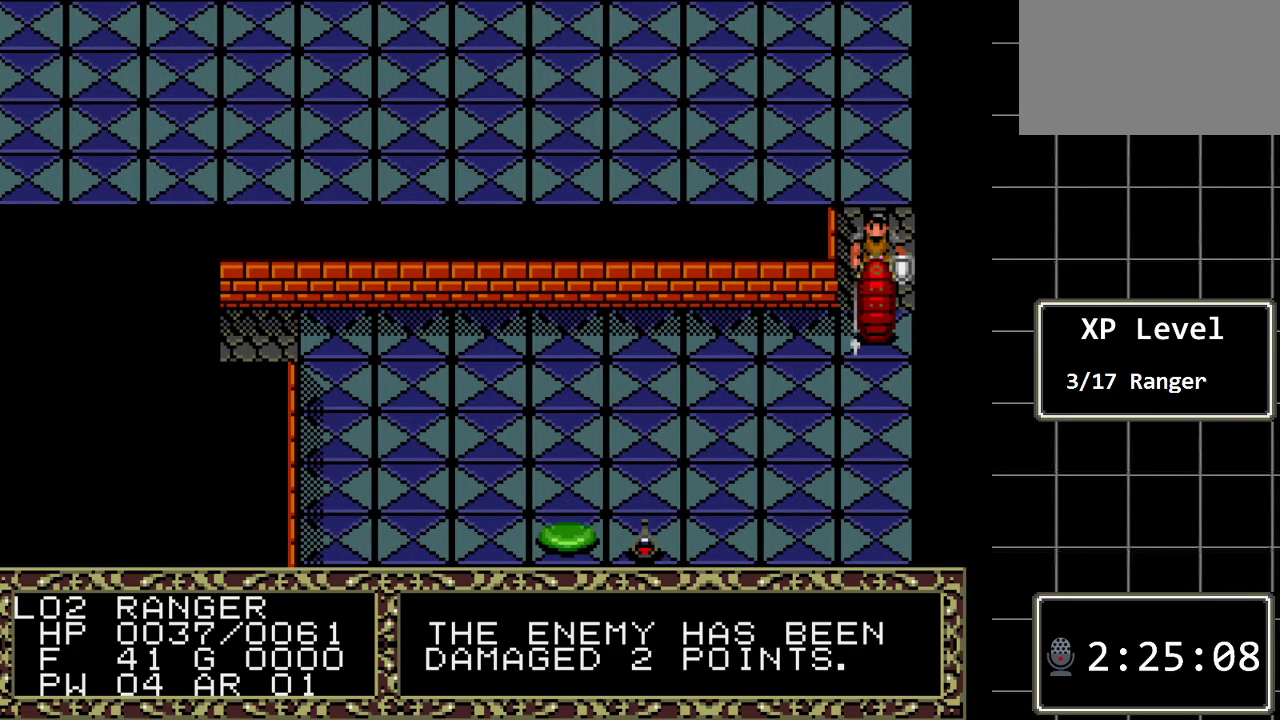
{"buttons": [], "events": []}
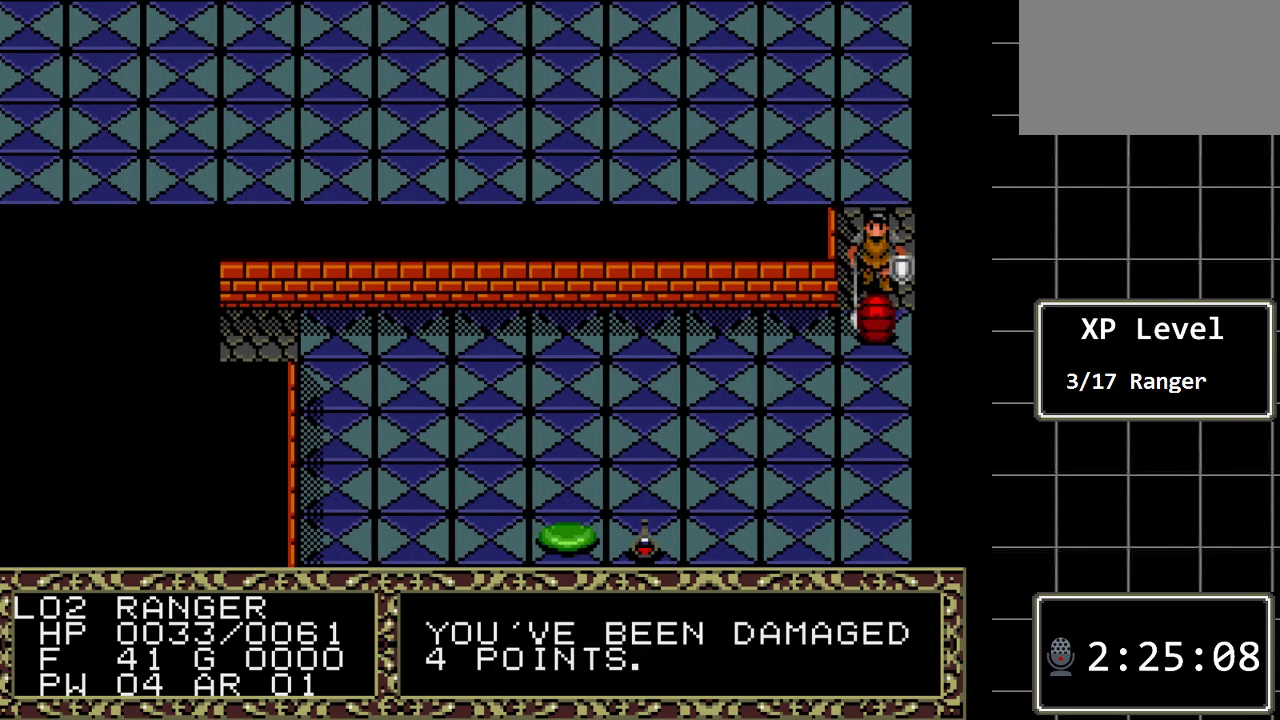
{"buttons": [], "events": [[100, "DPAD_DOWN", "down"], [367, "DPAD_DOWN", "up"]]}
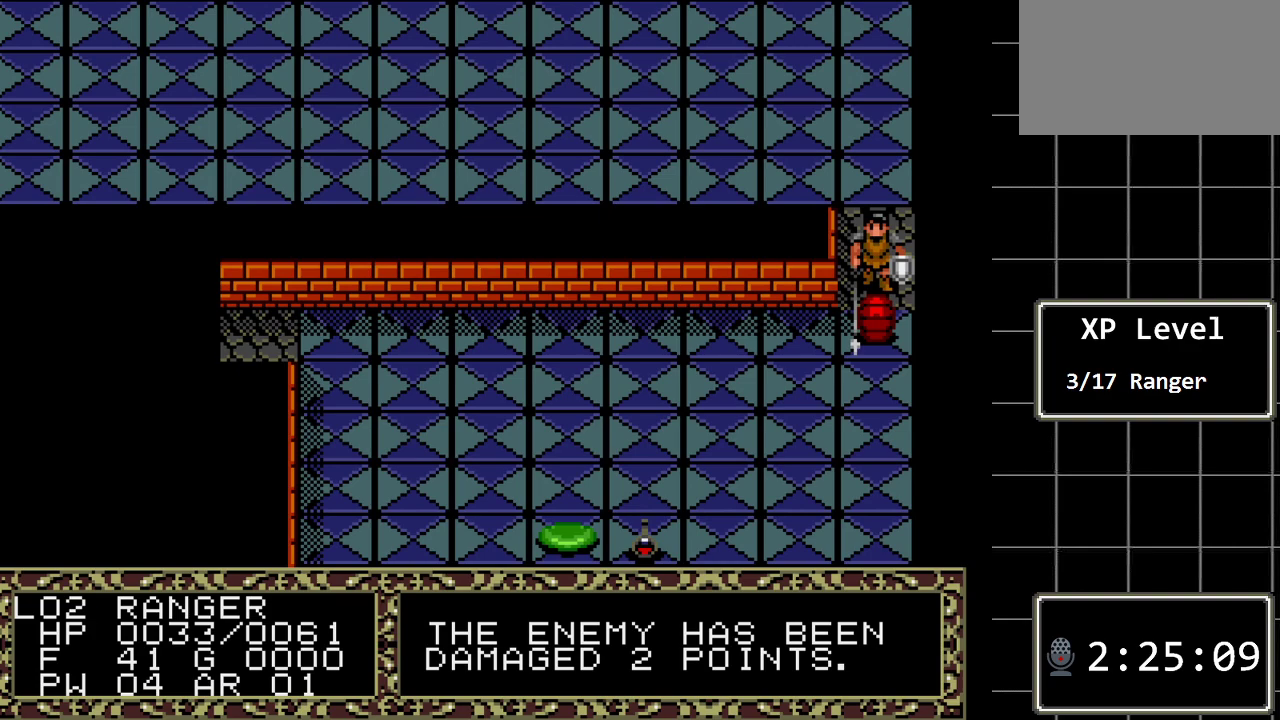
{"buttons": [], "events": []}
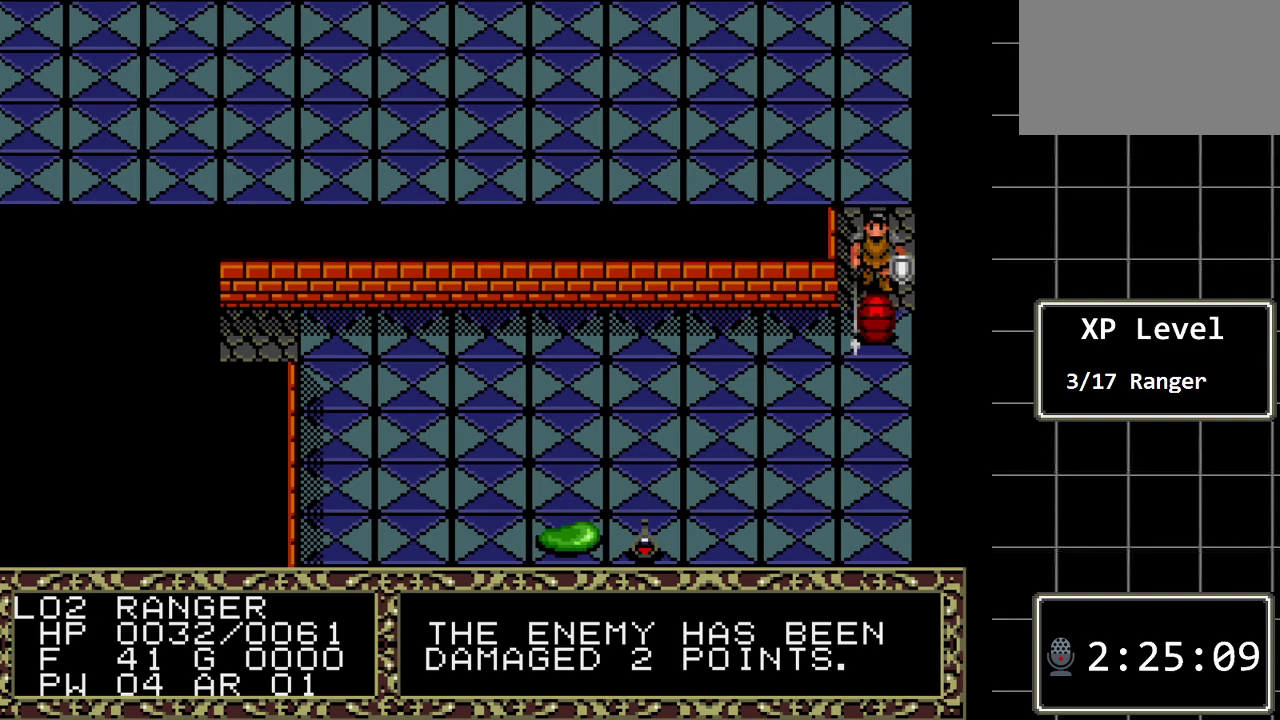
{"buttons": [], "events": []}
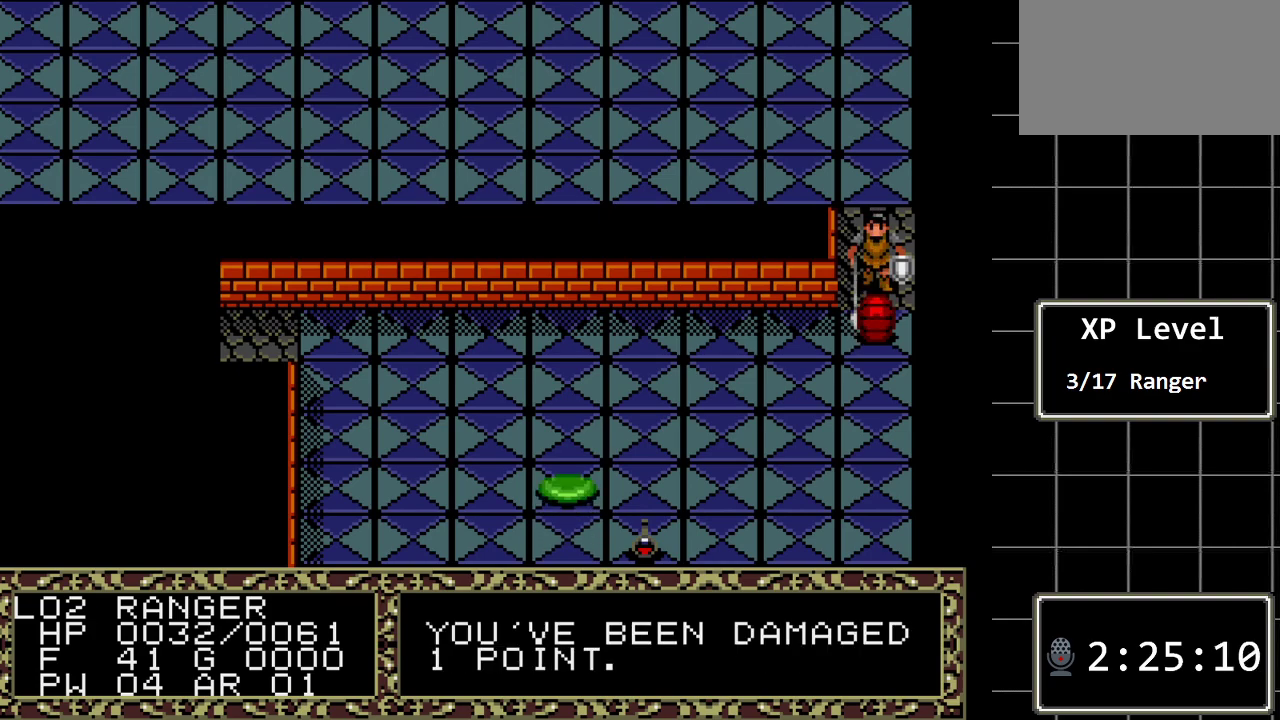
{"buttons": [], "events": [[17, "DPAD_DOWN", "down"], [267, "DPAD_DOWN", "up"]]}
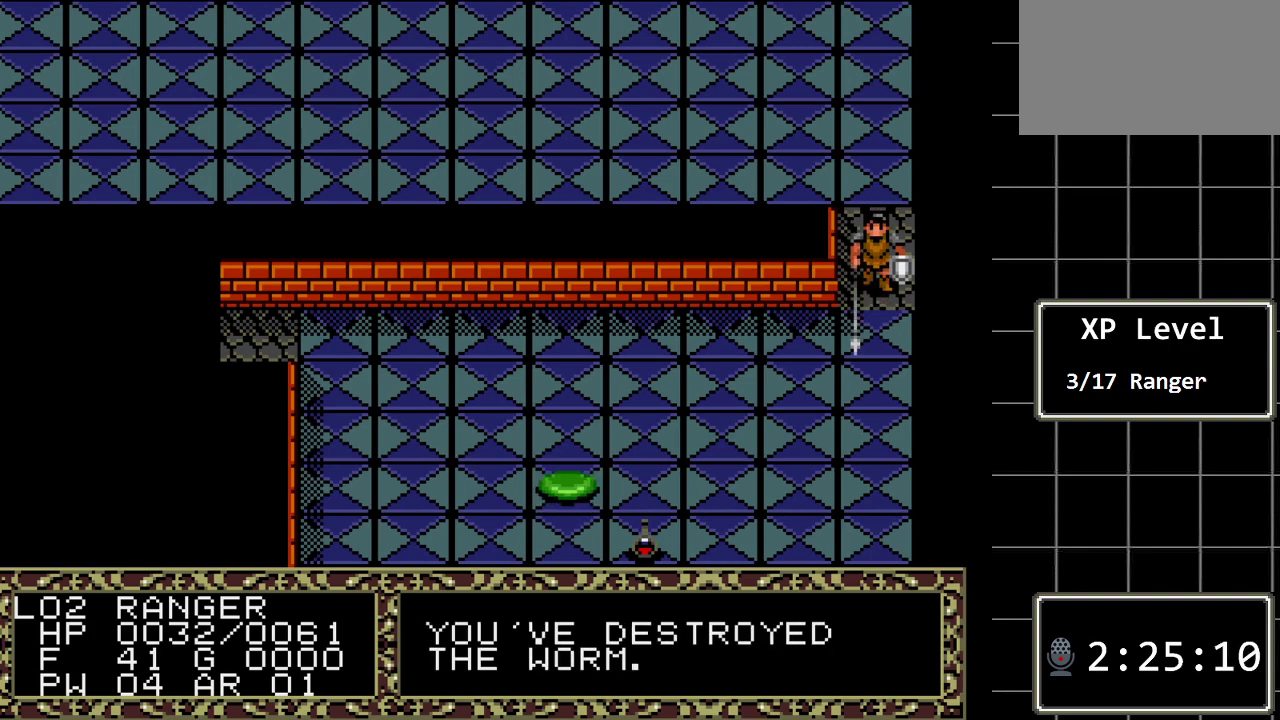
{"buttons": [], "events": [[250, "DPAD_DOWN", "down"], [433, "DPAD_DOWN", "up"]]}
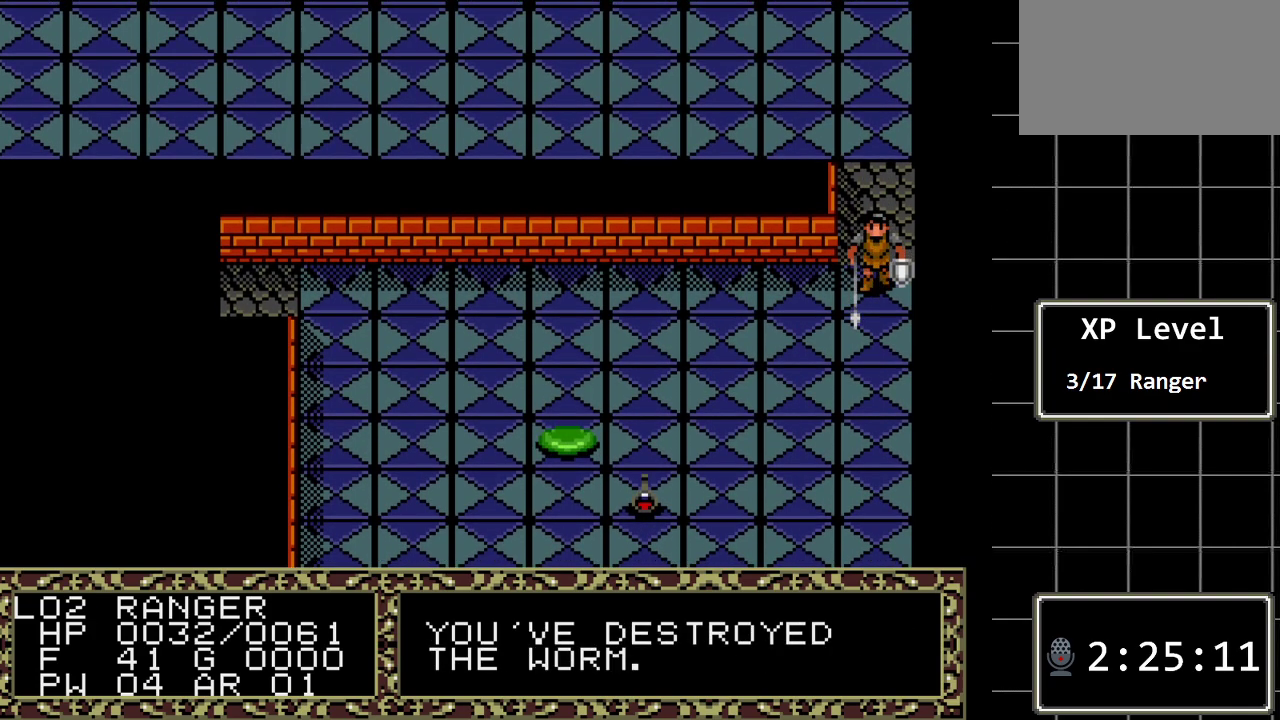
{"buttons": [], "events": [[67, "DPAD_LEFT", "down"], [417, "DPAD_LEFT", "up"]]}
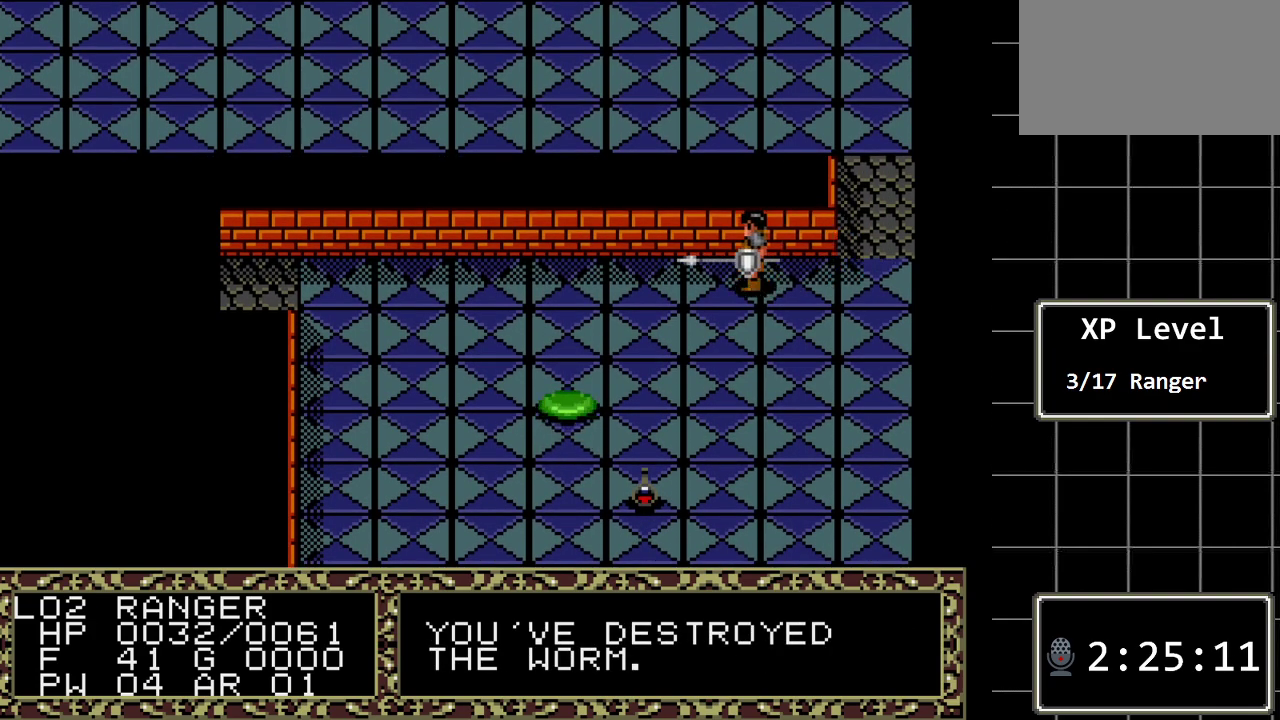
{"buttons": ["DPAD_LEFT"], "events": [[117, "DPAD_DOWN", "down"], [300, "DPAD_DOWN", "up"], [467, "DPAD_LEFT", "down"]]}
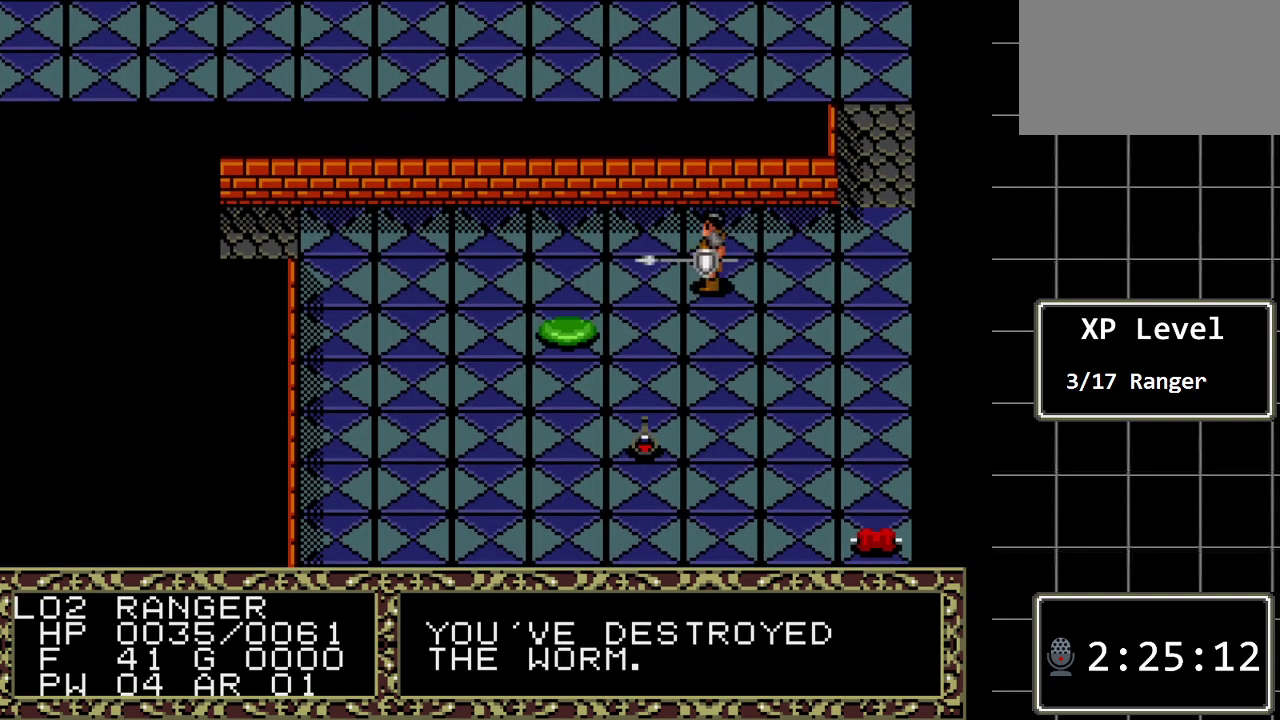
{"buttons": ["A"], "events": [[100, "DPAD_LEFT", "up"], [417, "A", "down"]]}
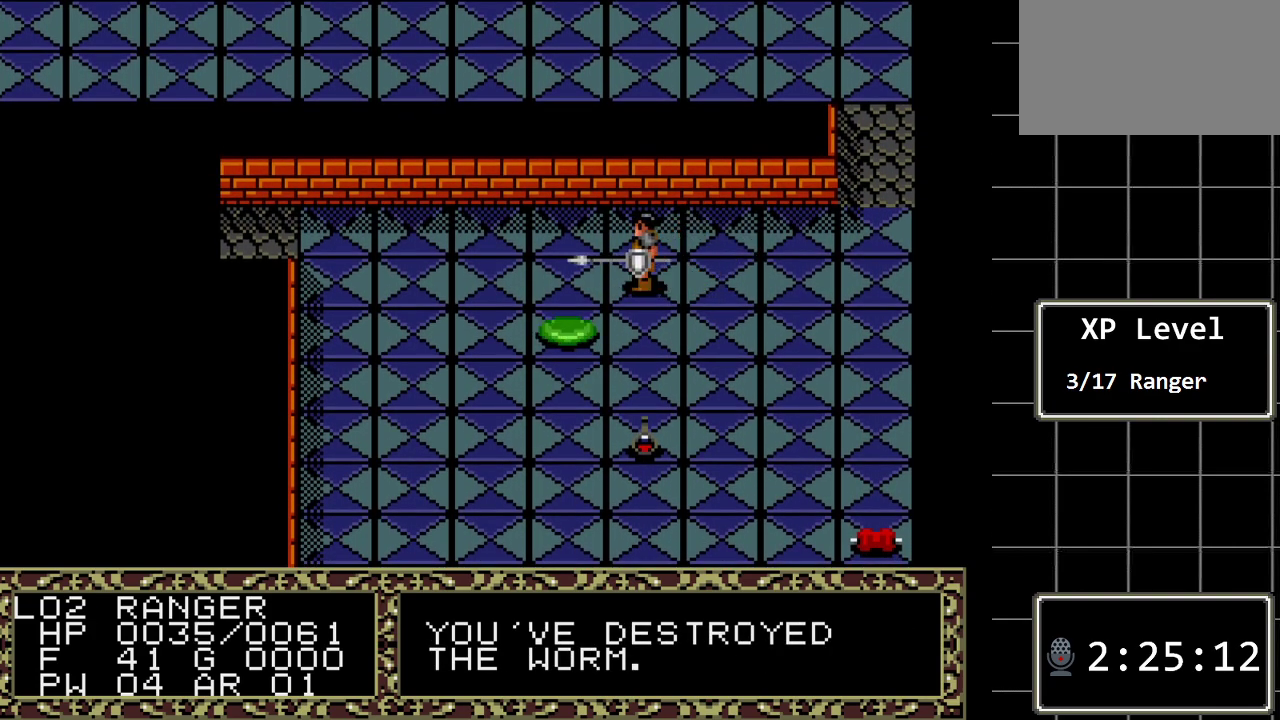
{"buttons": [], "events": [[167, "A", "up"], [233, "A", "down"], [417, "A", "up"]]}
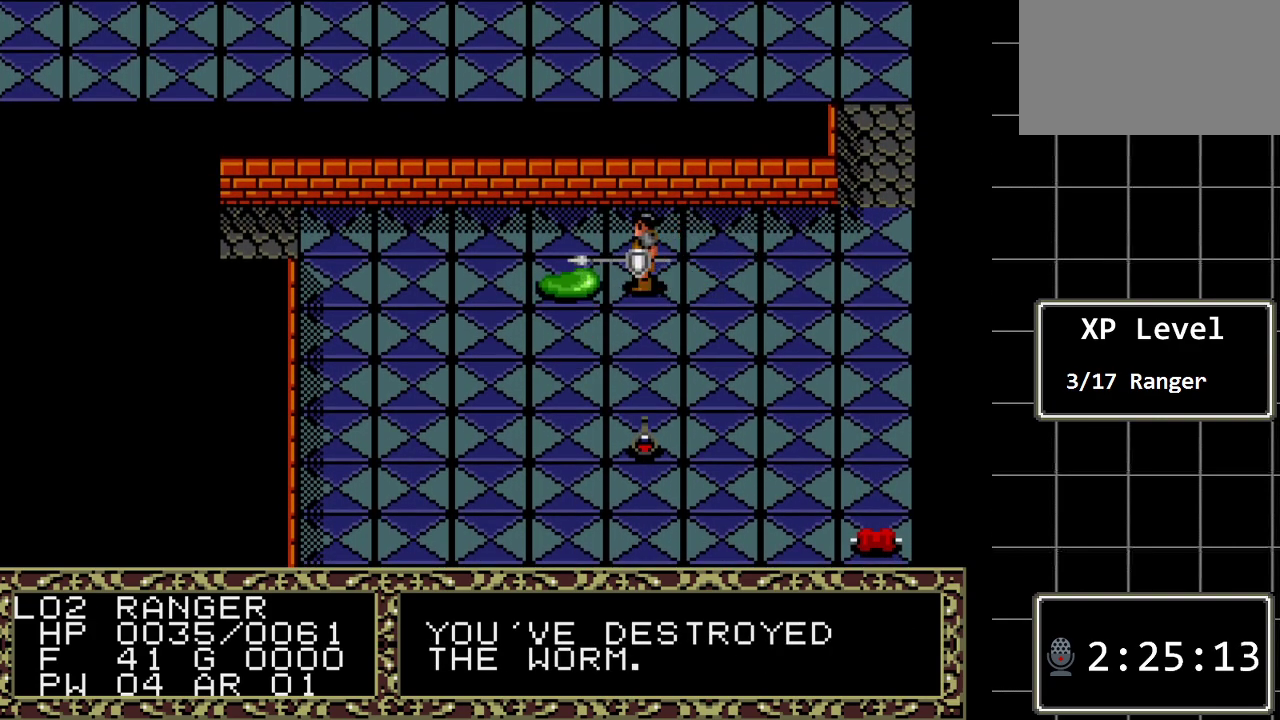
{"buttons": [], "events": [[183, "DPAD_LEFT", "down"], [367, "DPAD_LEFT", "up"]]}
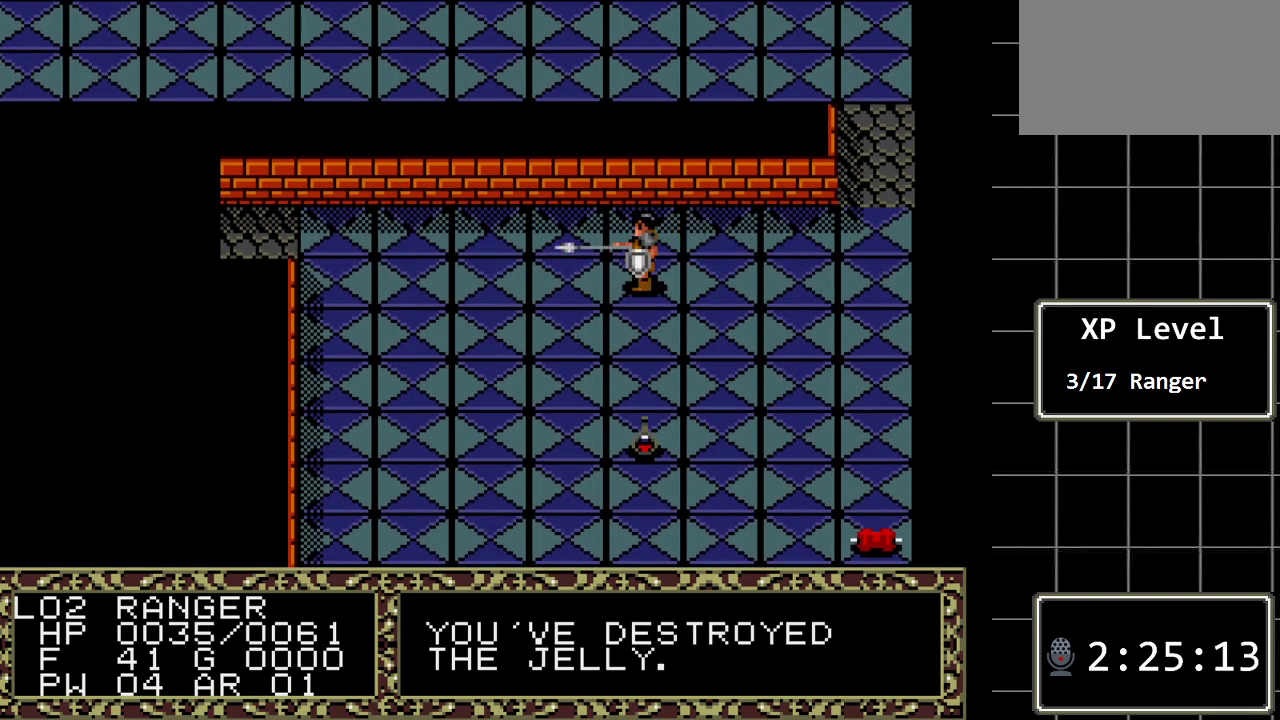
{"buttons": ["DPAD_DOWN"], "events": [[483, "DPAD_DOWN", "down"]]}
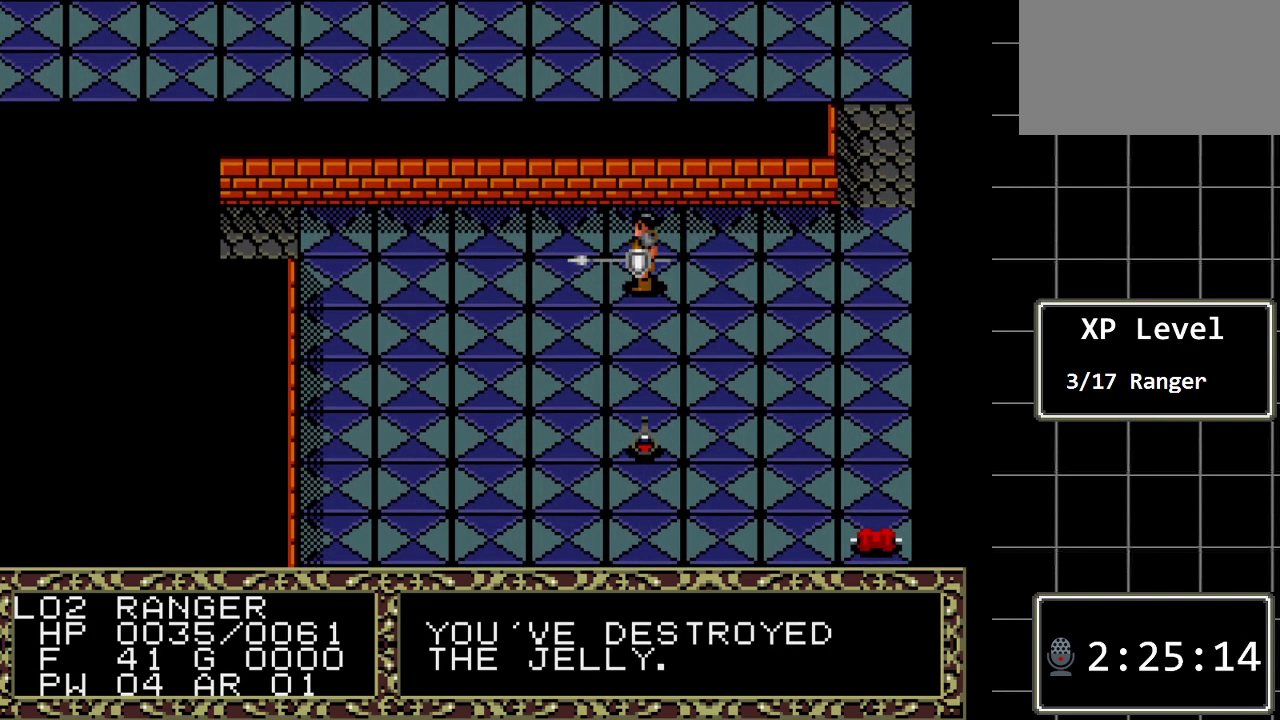
{"buttons": ["DPAD_DOWN"], "events": []}
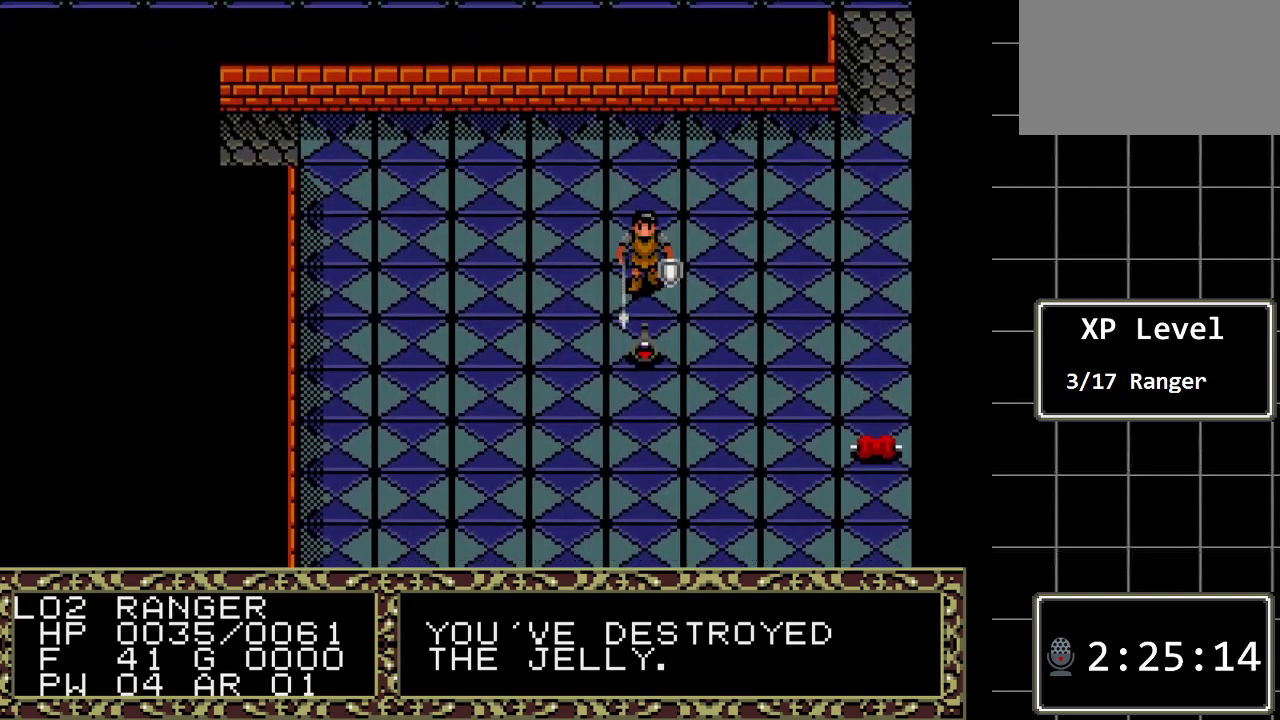
{"buttons": ["A"], "events": [[250, "DPAD_DOWN", "up"], [400, "A", "down"]]}
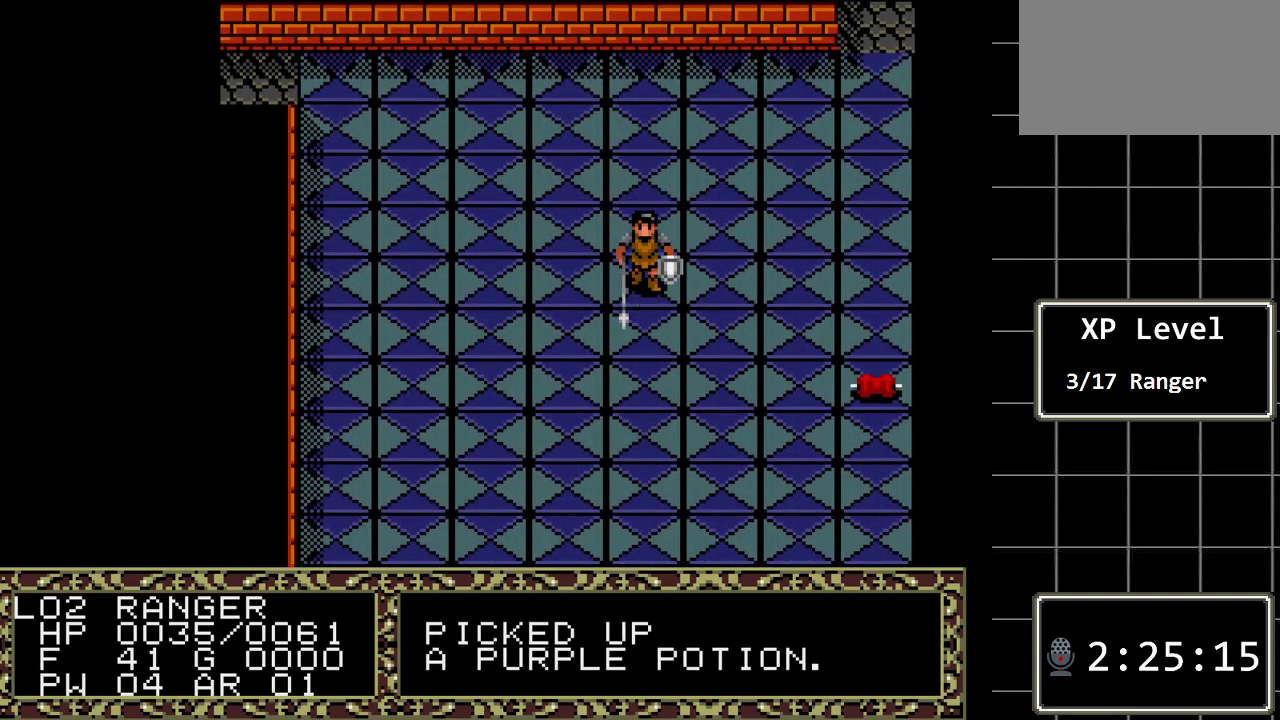
{"buttons": ["DPAD_DOWN"], "events": [[100, "A", "up"], [200, "DPAD_DOWN", "down"]]}
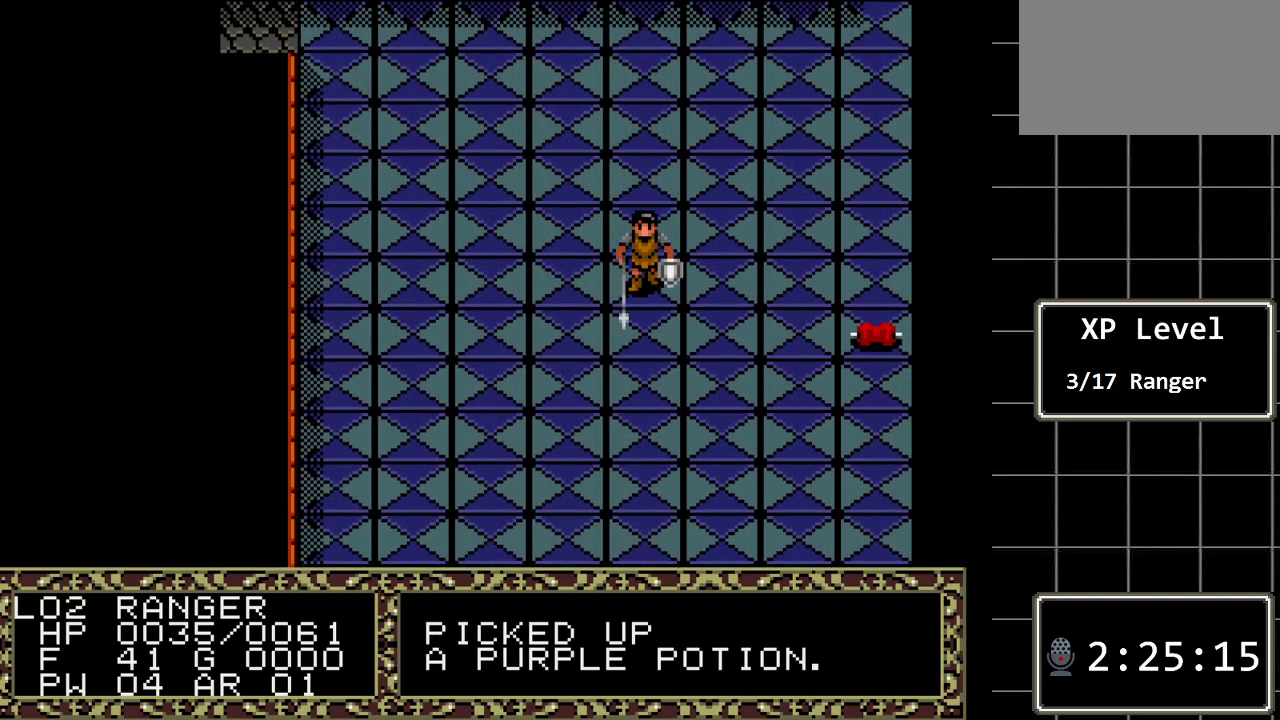
{"buttons": ["DPAD_DOWN"], "events": []}
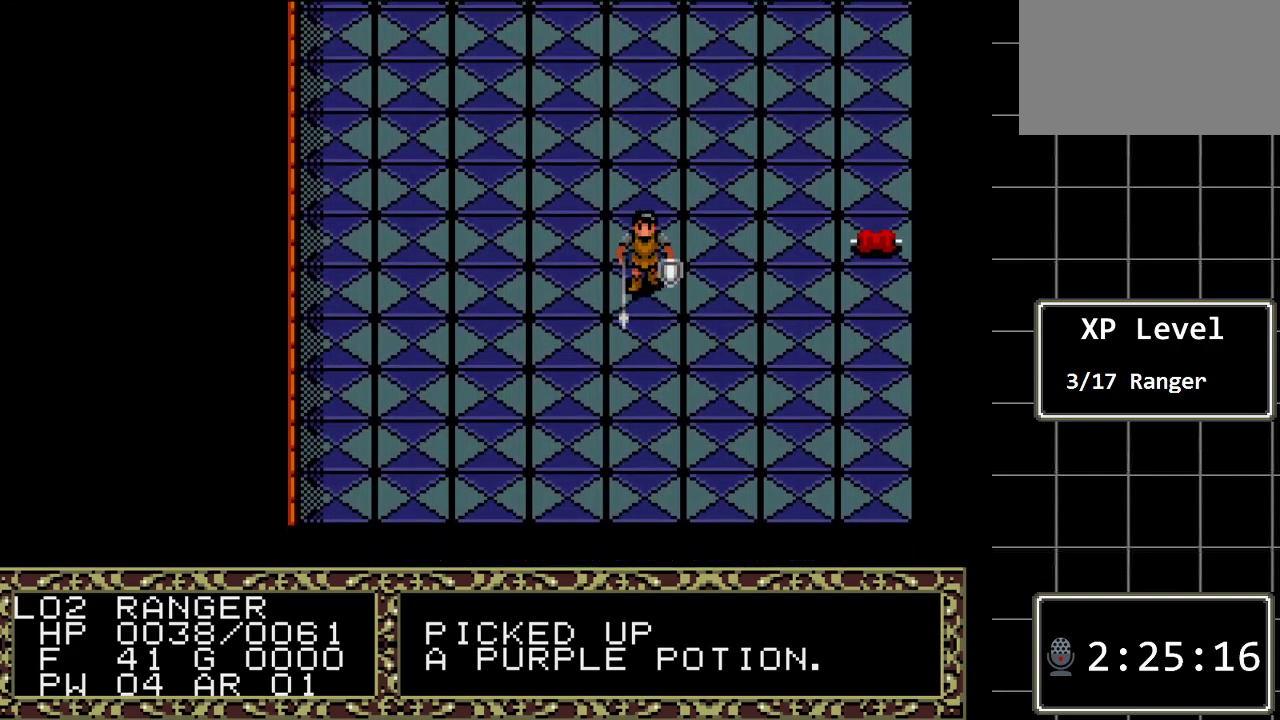
{"buttons": ["DPAD_DOWN"], "events": []}